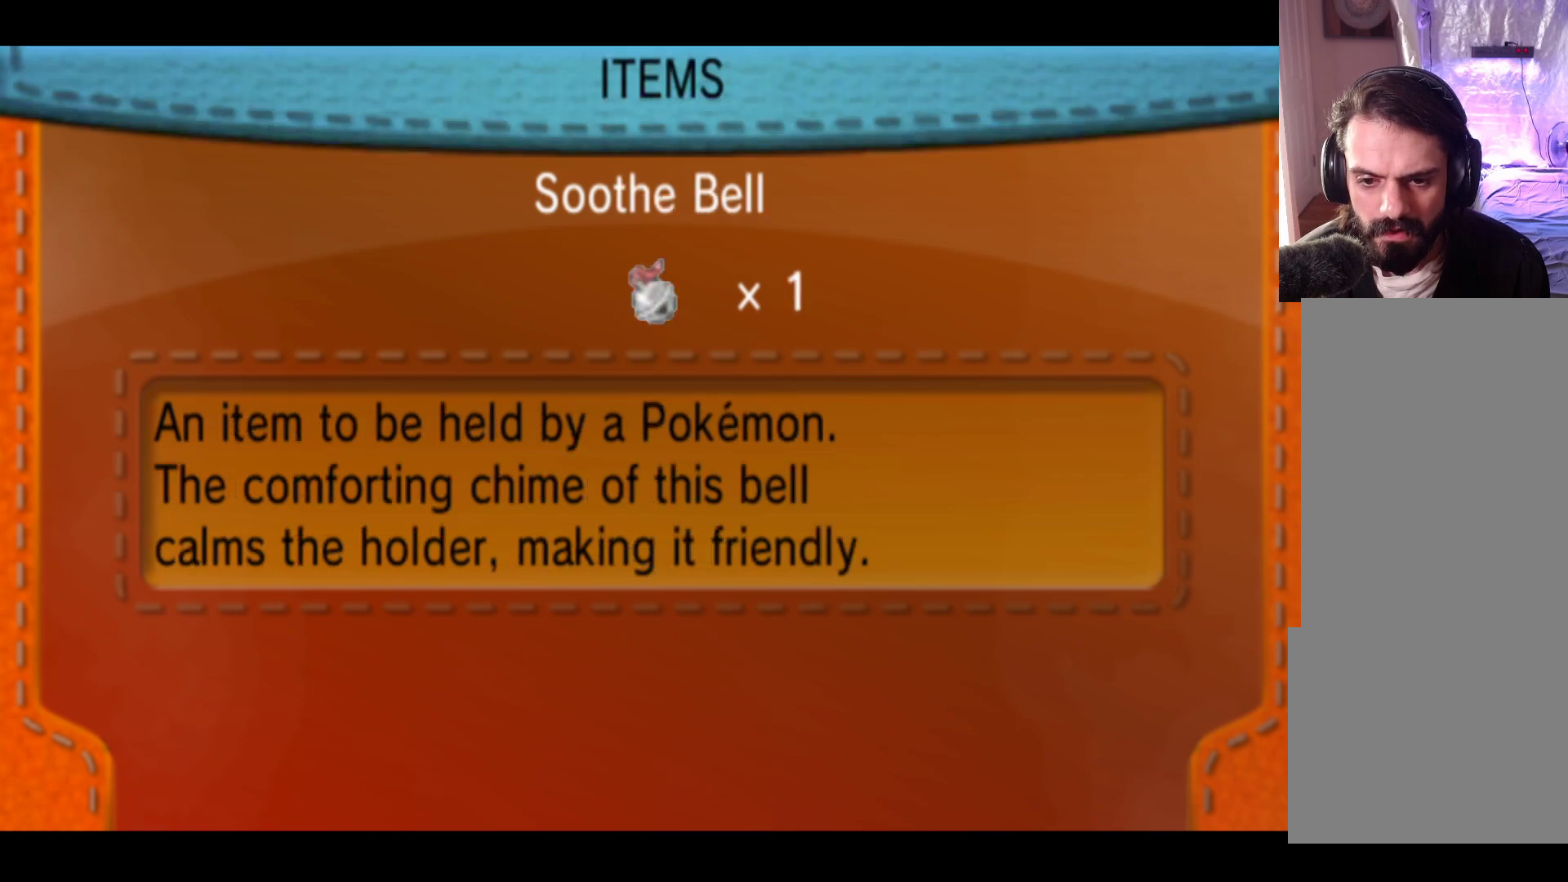
Gameplay with a controller (Xbox layout); each line is a JSON object with the inputs held at the frame after it. "events" lists button and stick changes between this image and that frame as [ms after this image, input, new state], when the widget could be followed in between. Not read: right_stick.
{"buttons": [], "left_stick": "center", "events": []}
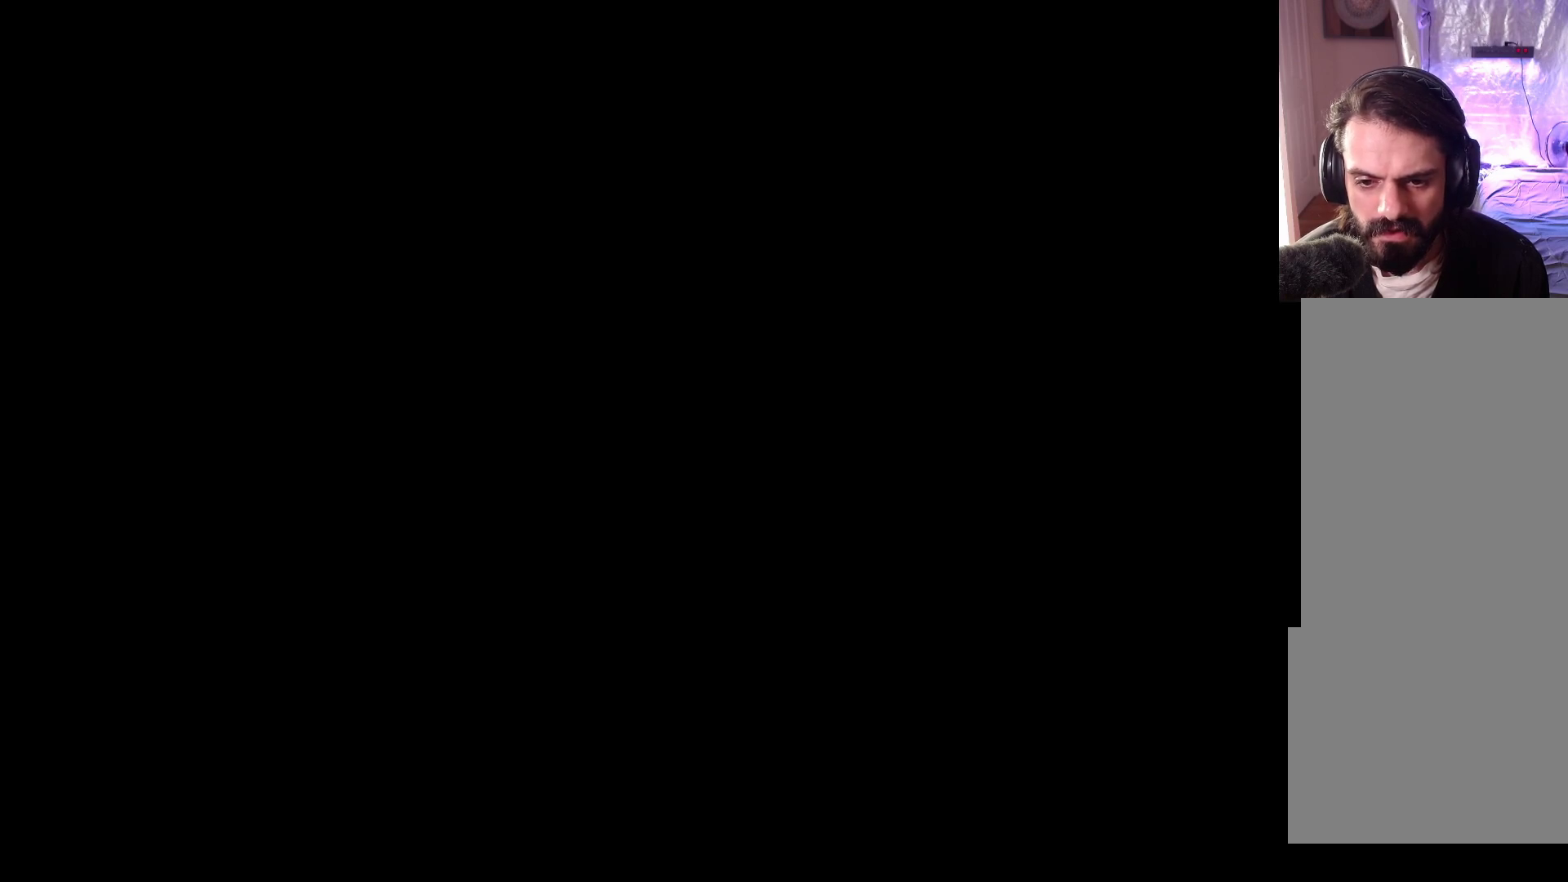
{"buttons": [], "left_stick": "center", "events": []}
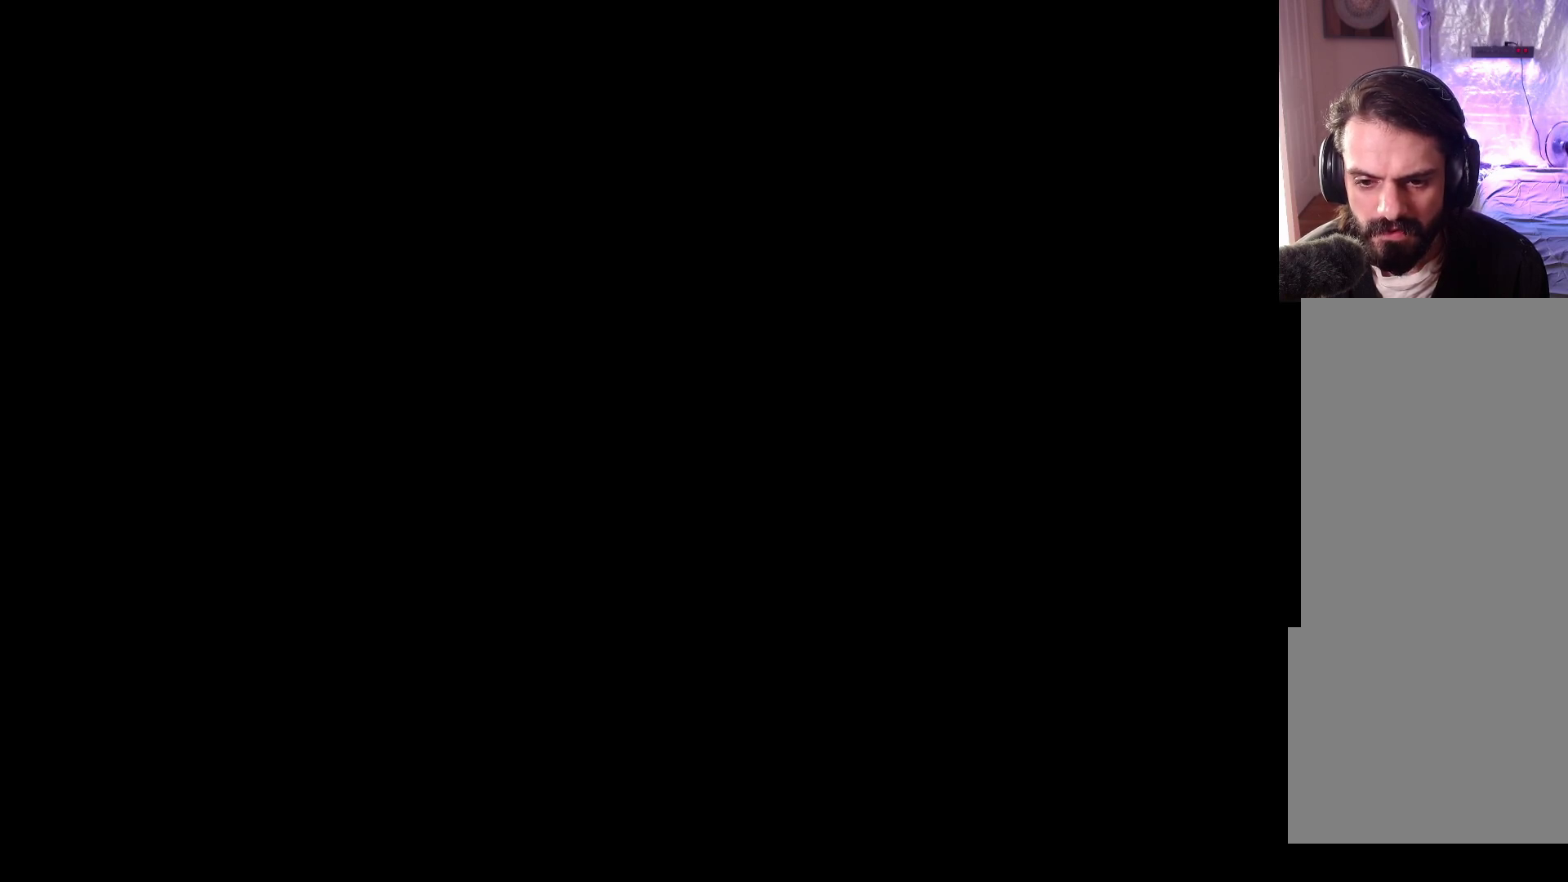
{"buttons": [], "left_stick": "center", "events": []}
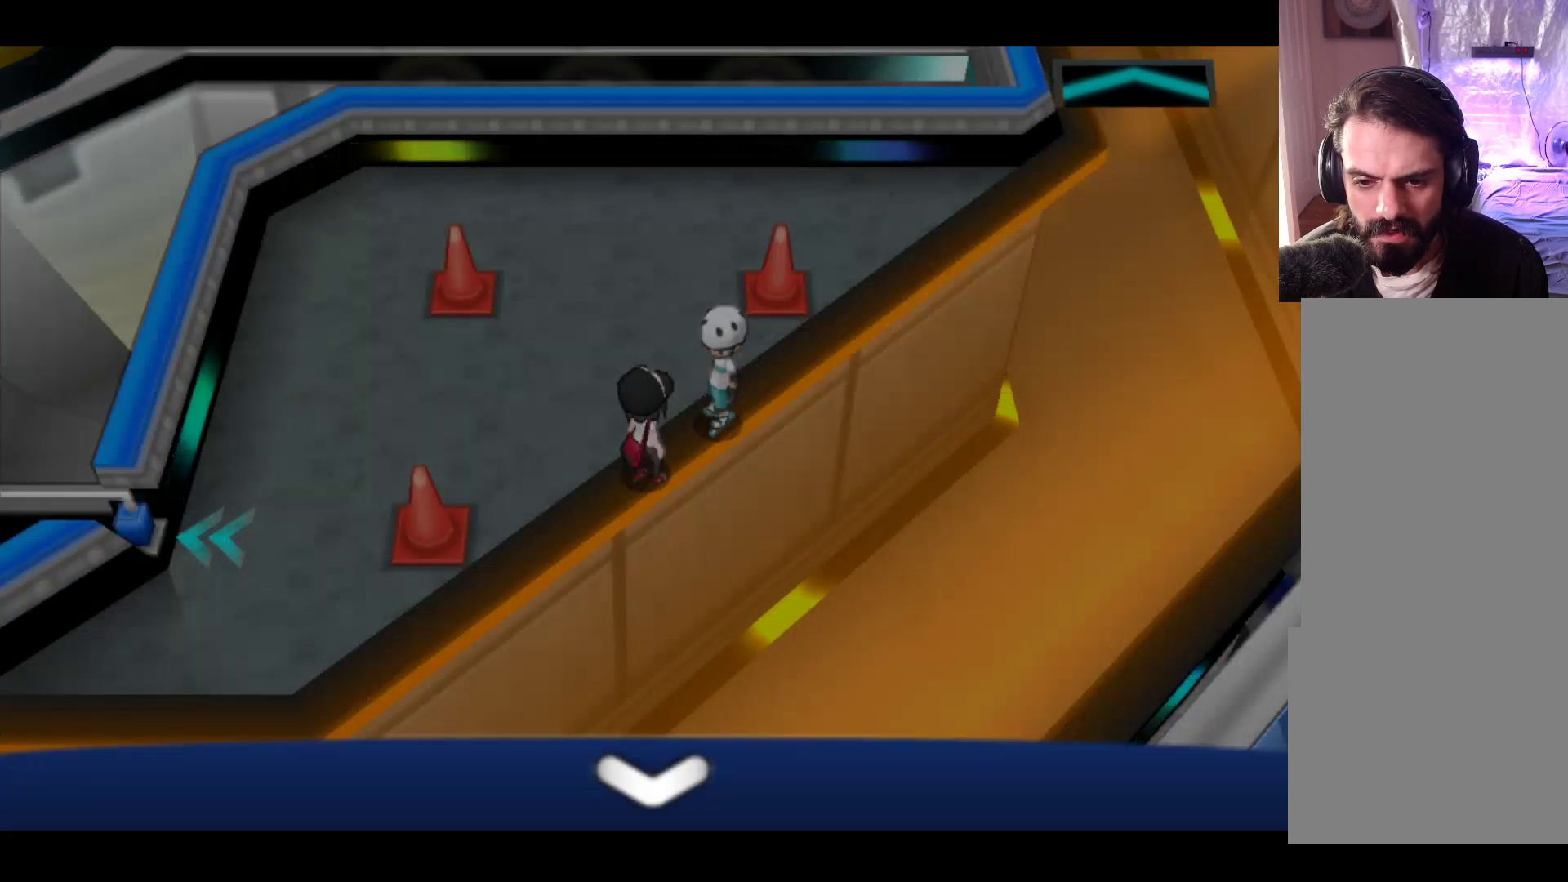
{"buttons": [], "left_stick": "center", "events": [[333, "left_stick", "up"], [450, "left_stick", "center"]]}
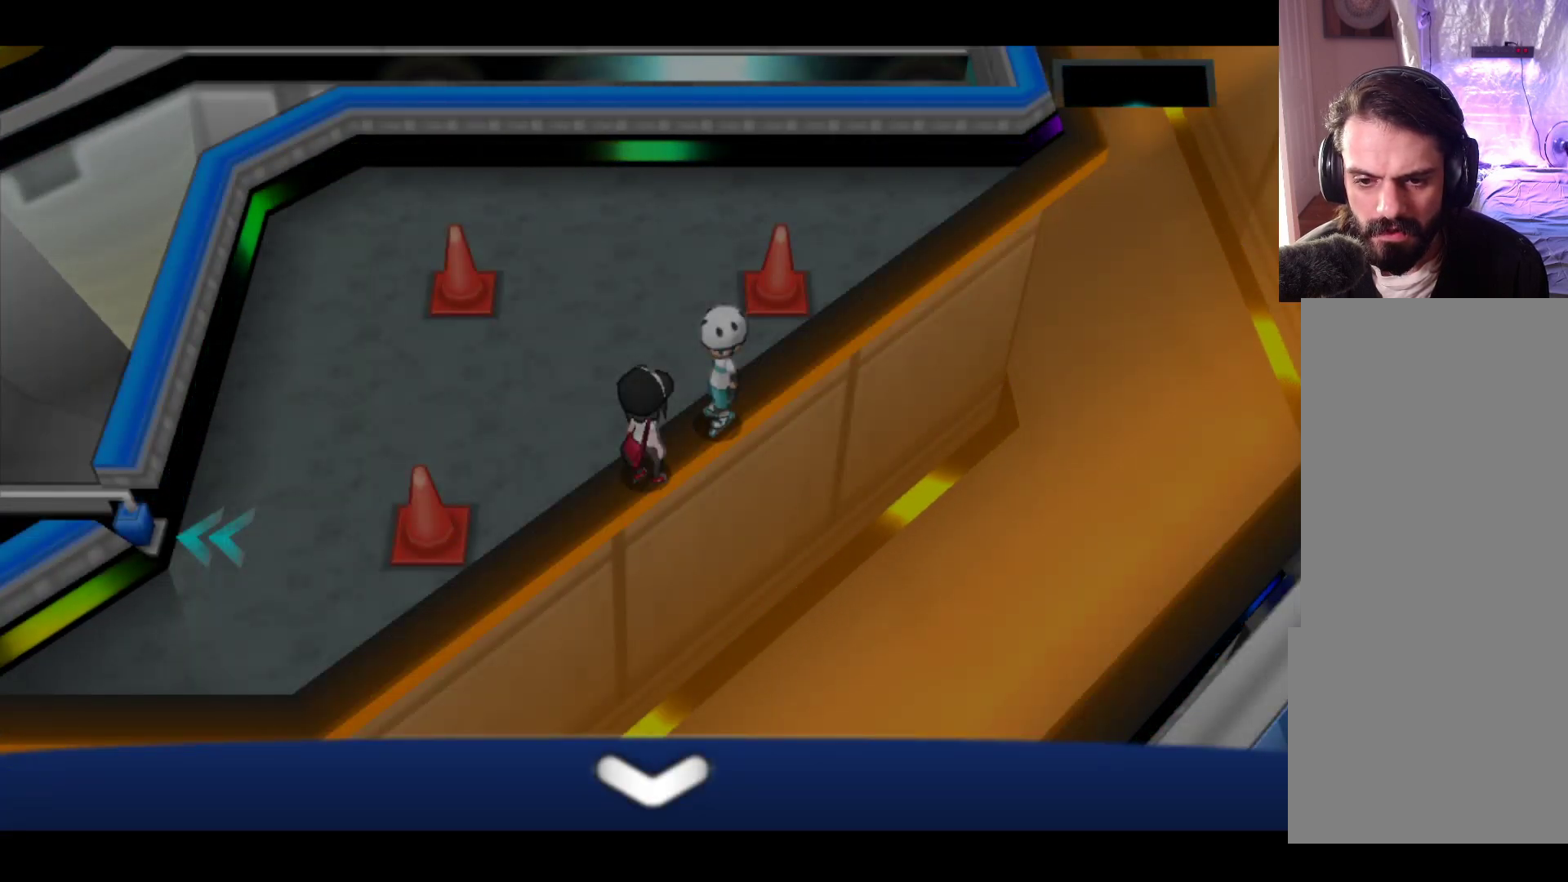
{"buttons": [], "left_stick": "center", "events": [[100, "A", "down"], [200, "A", "up"]]}
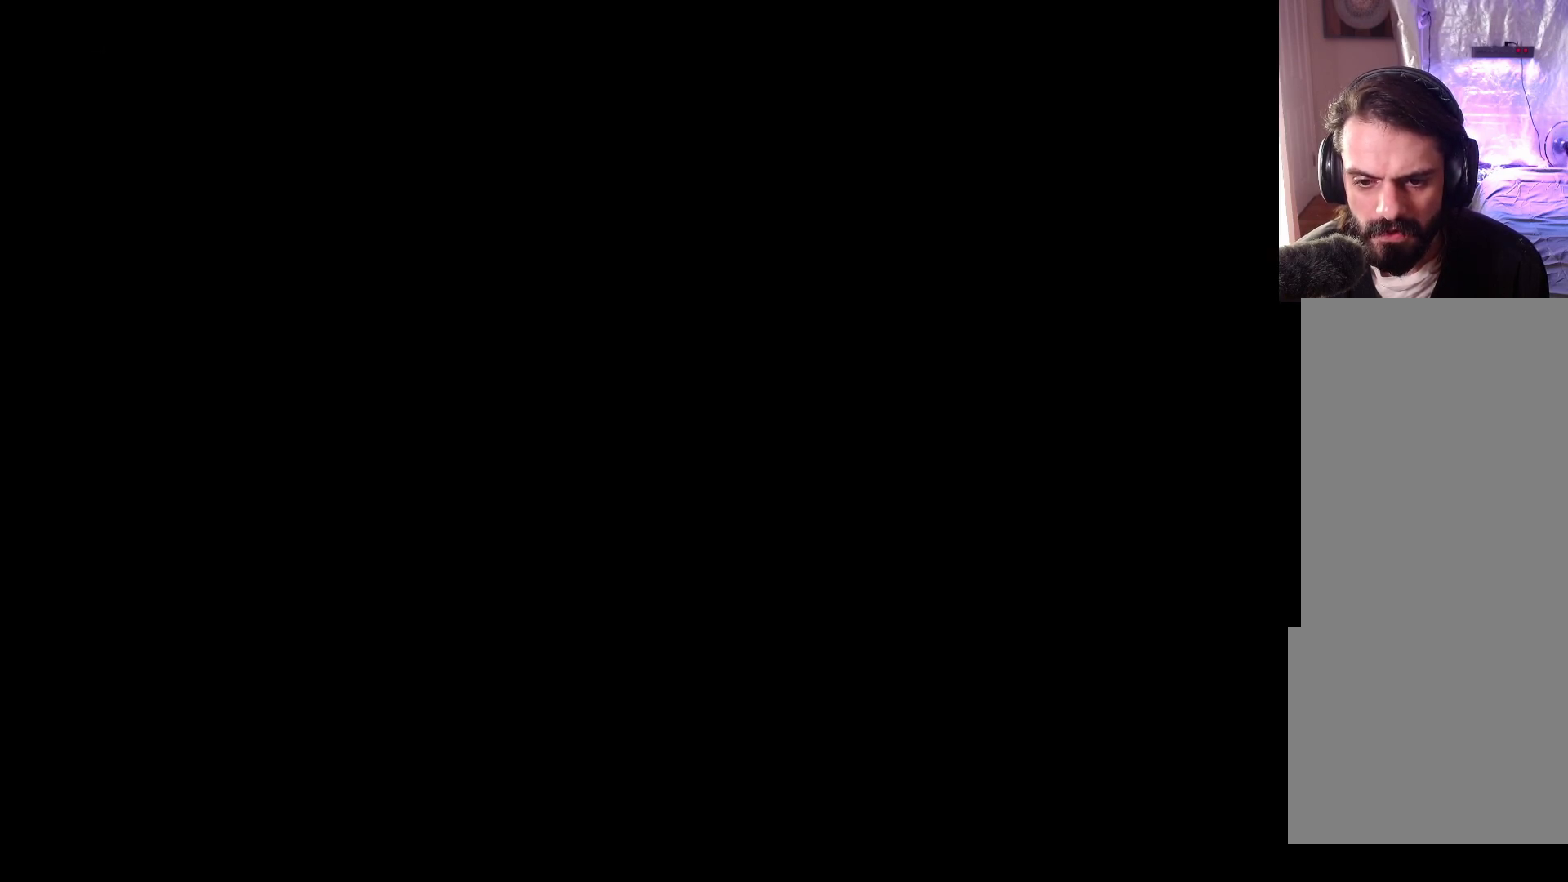
{"buttons": [], "left_stick": "center", "events": []}
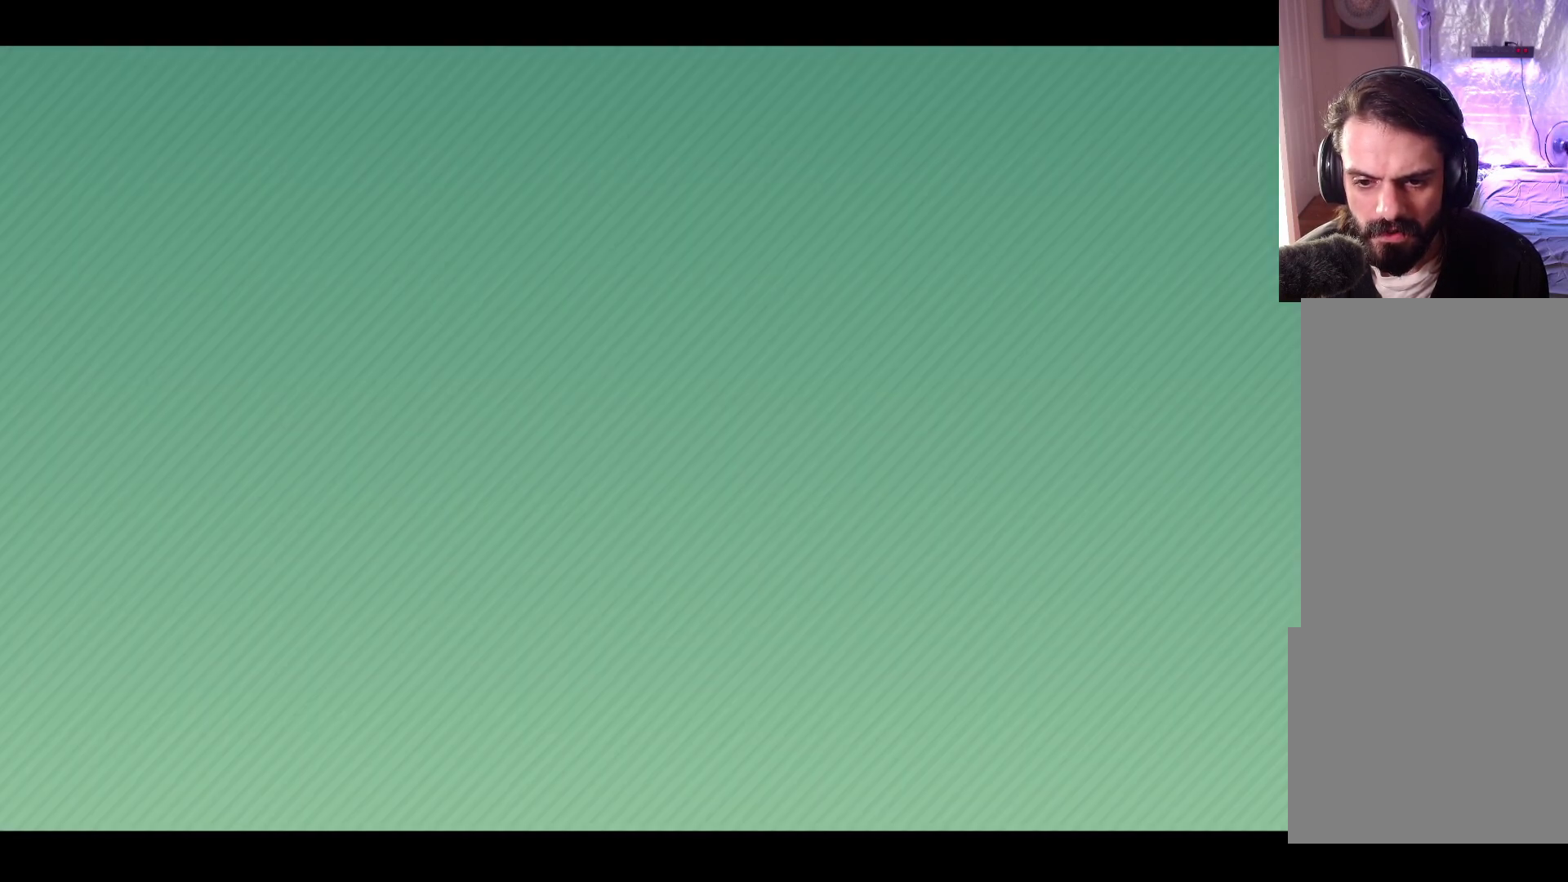
{"buttons": [], "left_stick": "center", "events": []}
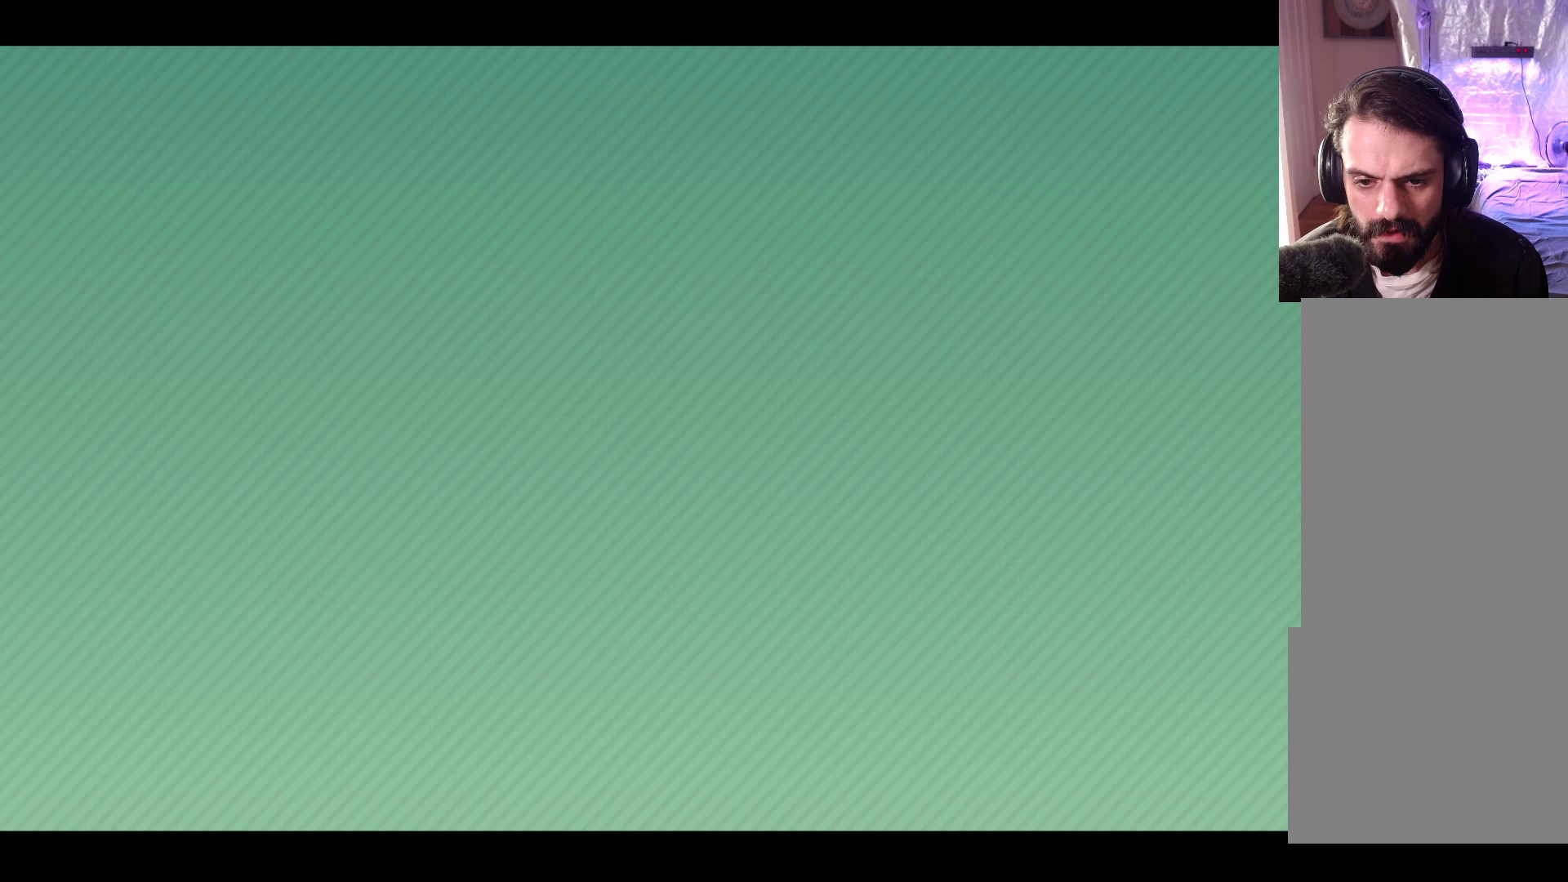
{"buttons": [], "left_stick": "center", "events": [[33, "A", "down"], [117, "A", "up"]]}
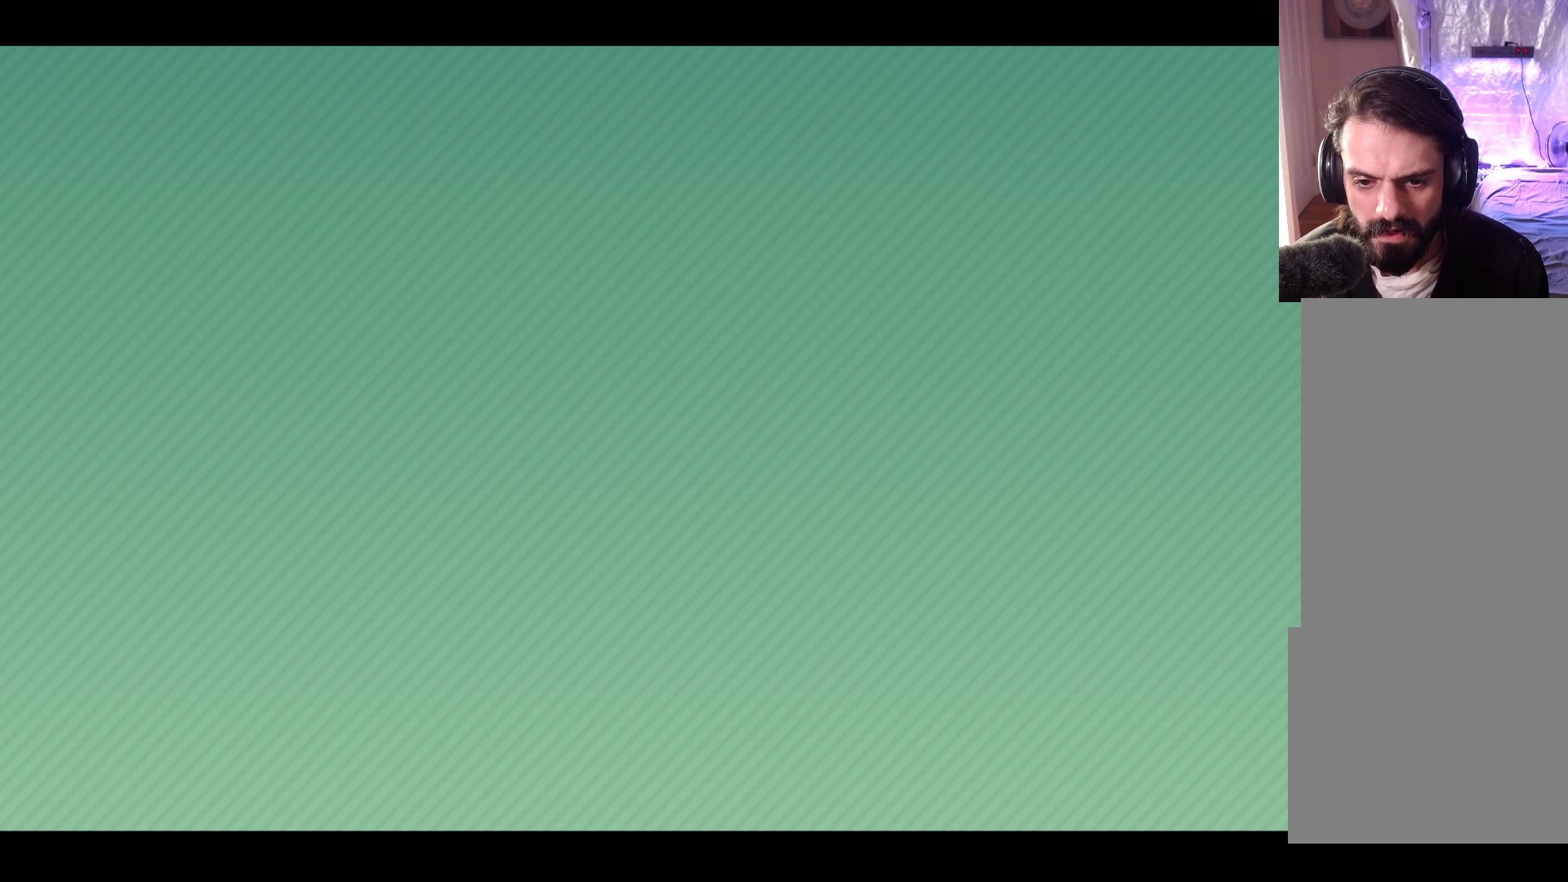
{"buttons": [], "left_stick": "center", "events": []}
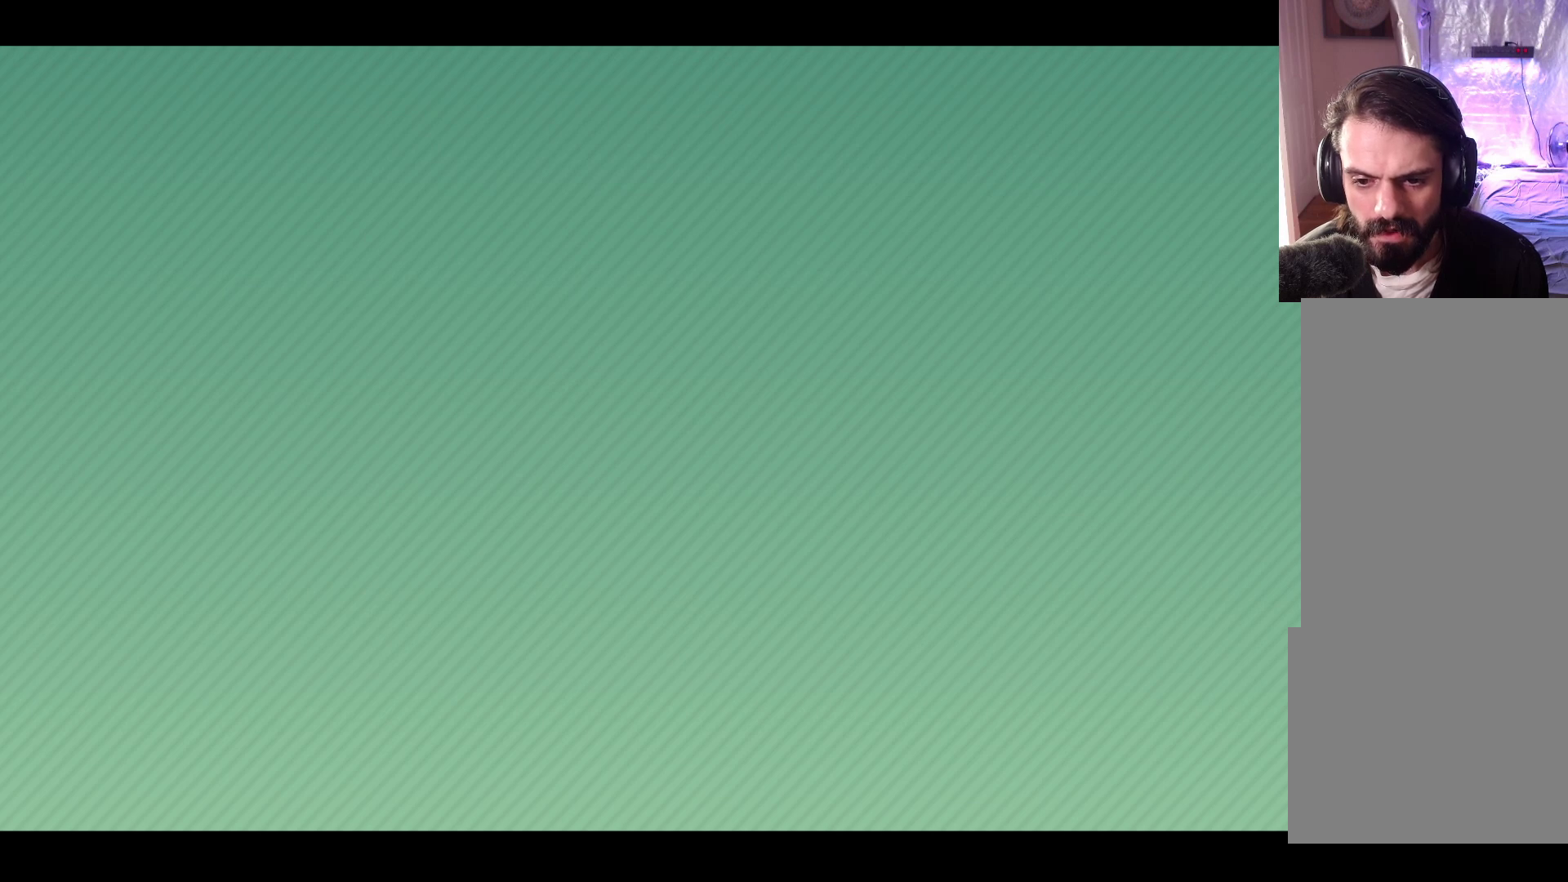
{"buttons": [], "left_stick": "down", "events": [[183, "left_stick", "down"], [350, "left_stick", "center"], [450, "left_stick", "down"]]}
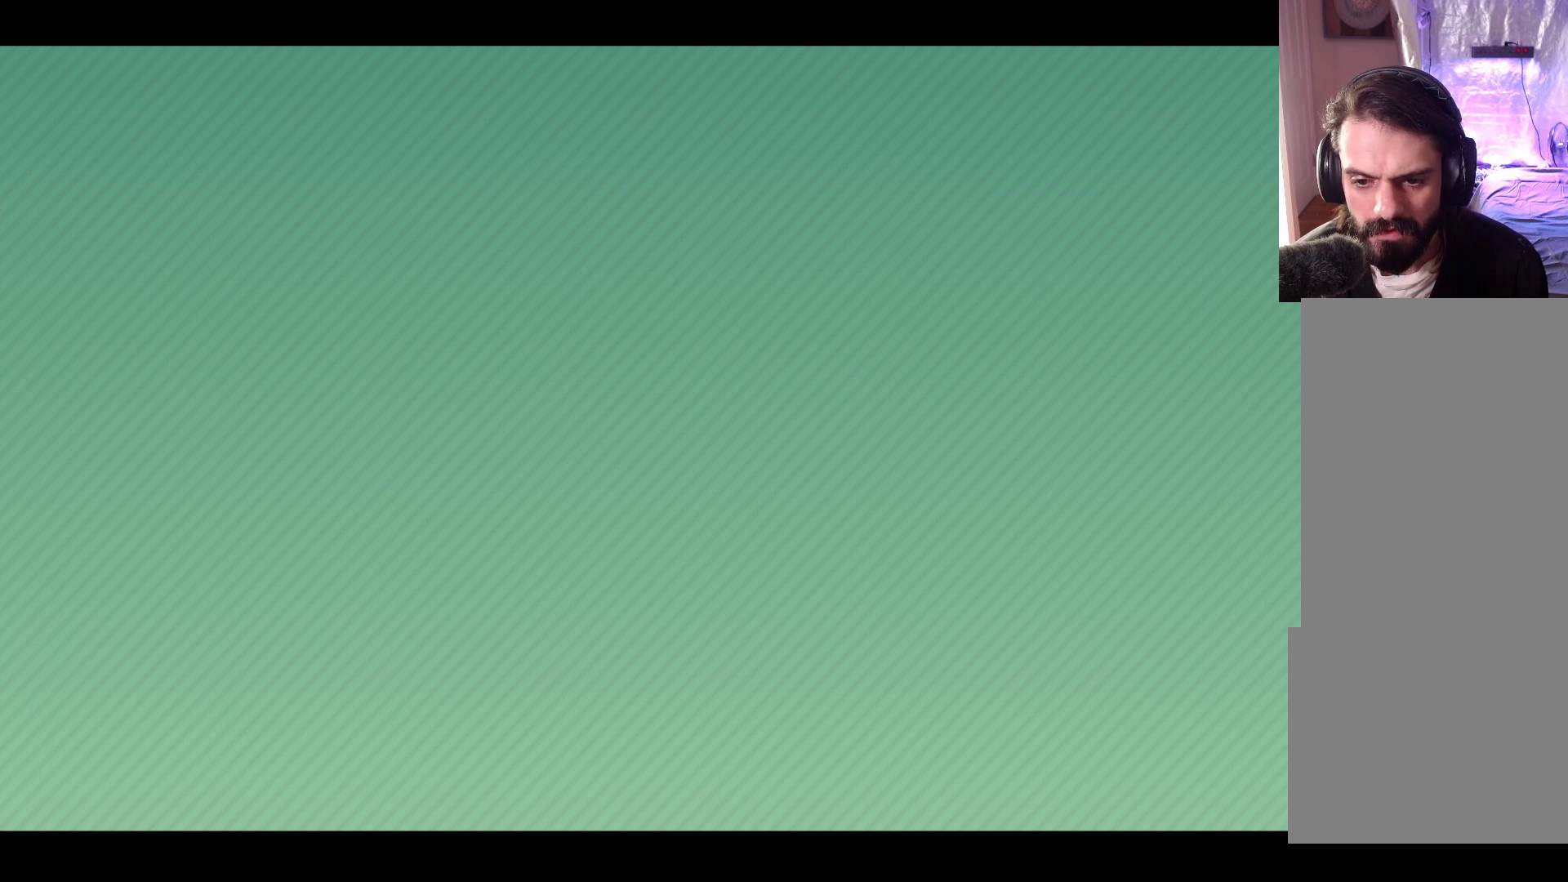
{"buttons": [], "left_stick": "center", "events": [[83, "left_stick", "center"]]}
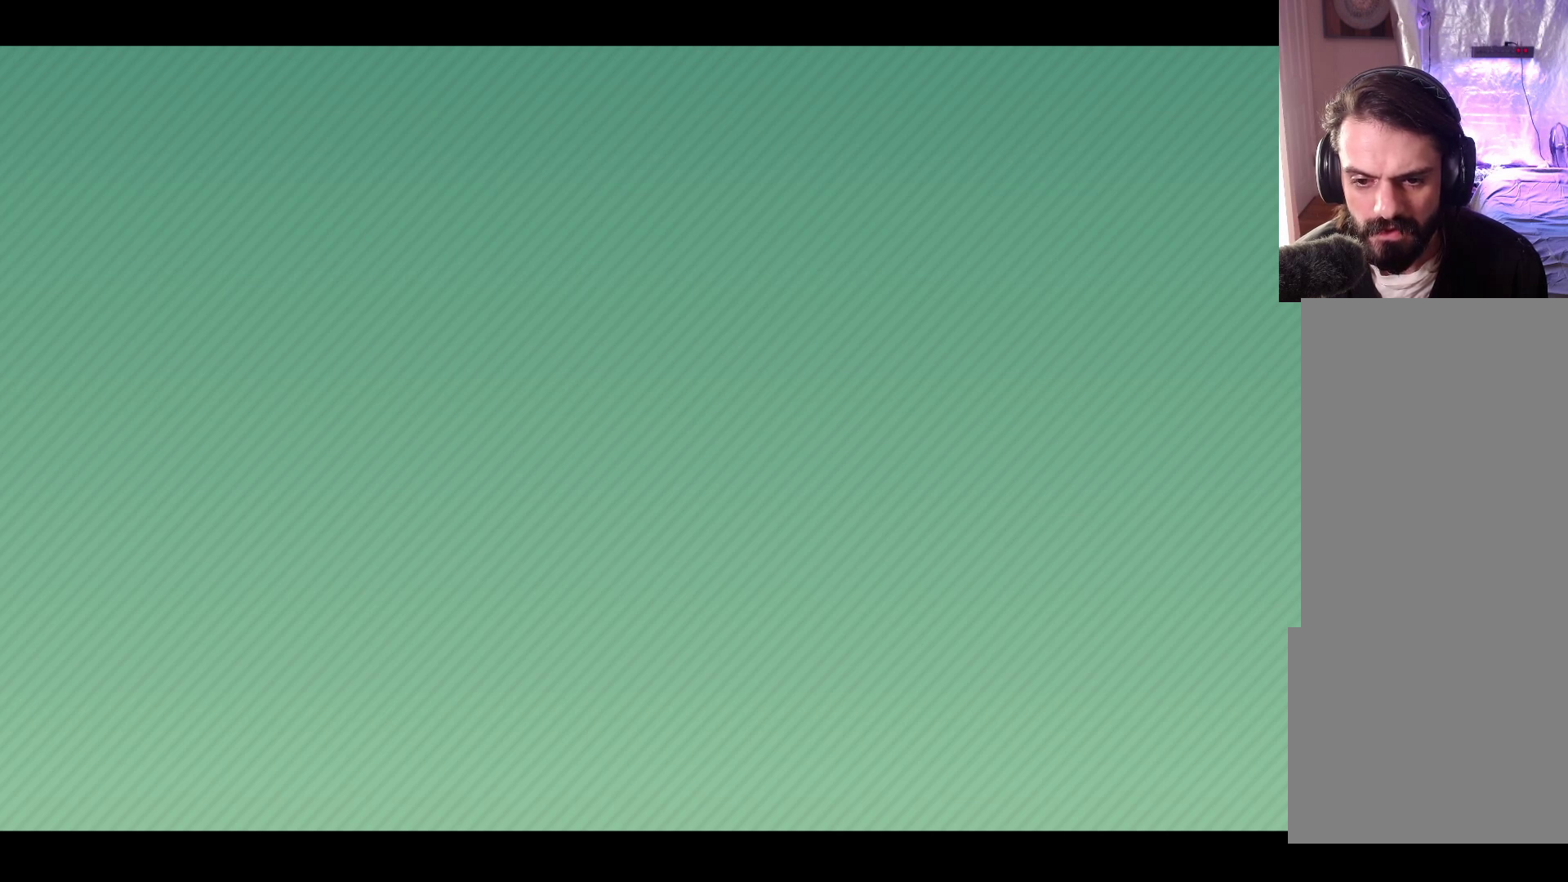
{"buttons": [], "left_stick": "center", "events": []}
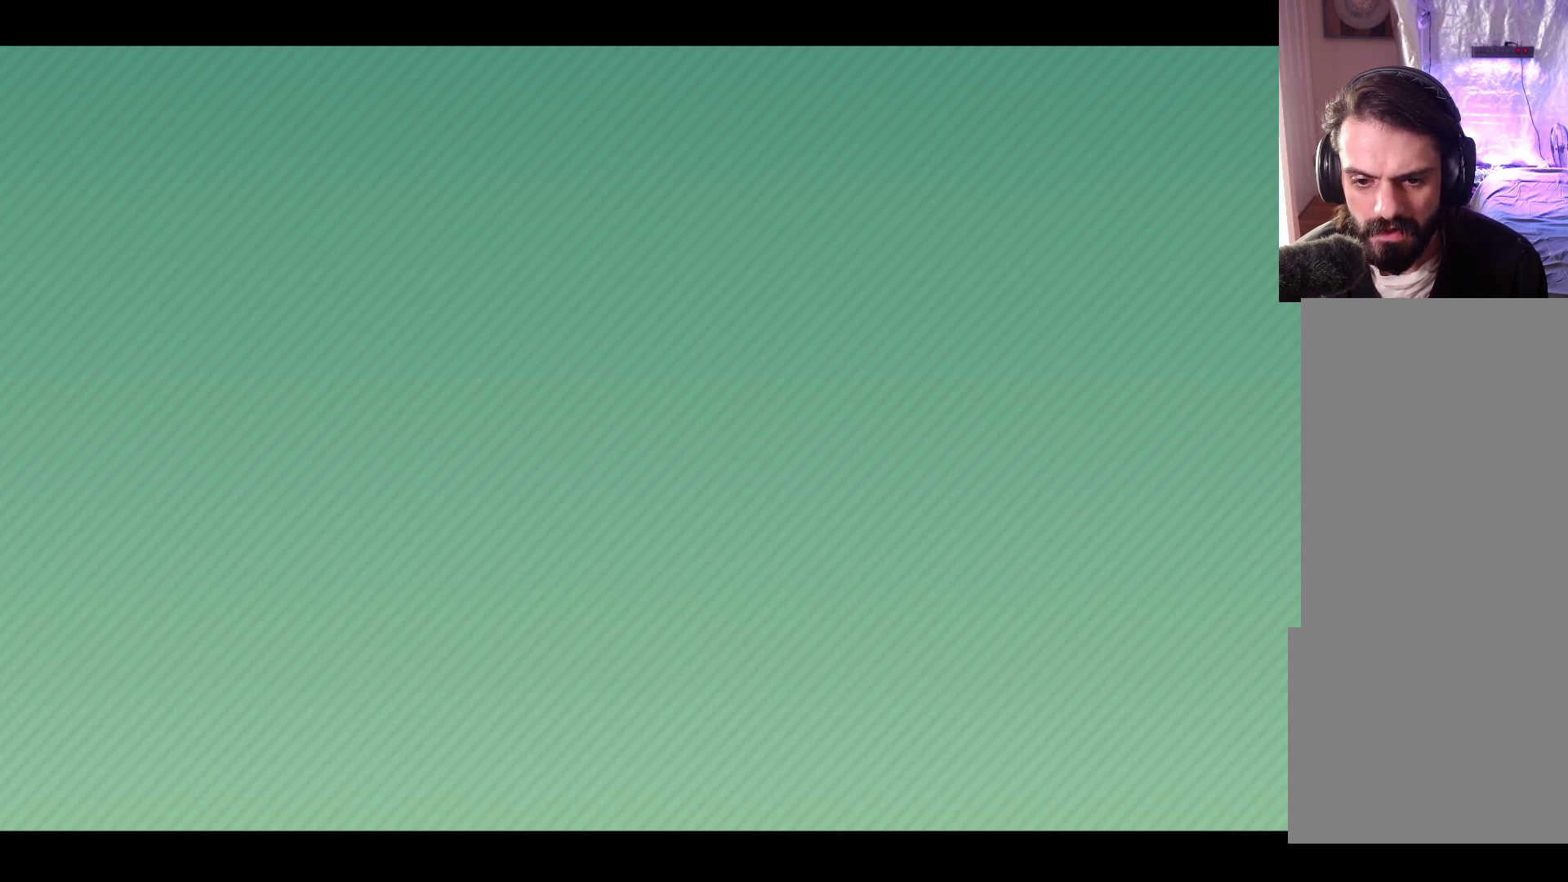
{"buttons": [], "left_stick": "center", "events": []}
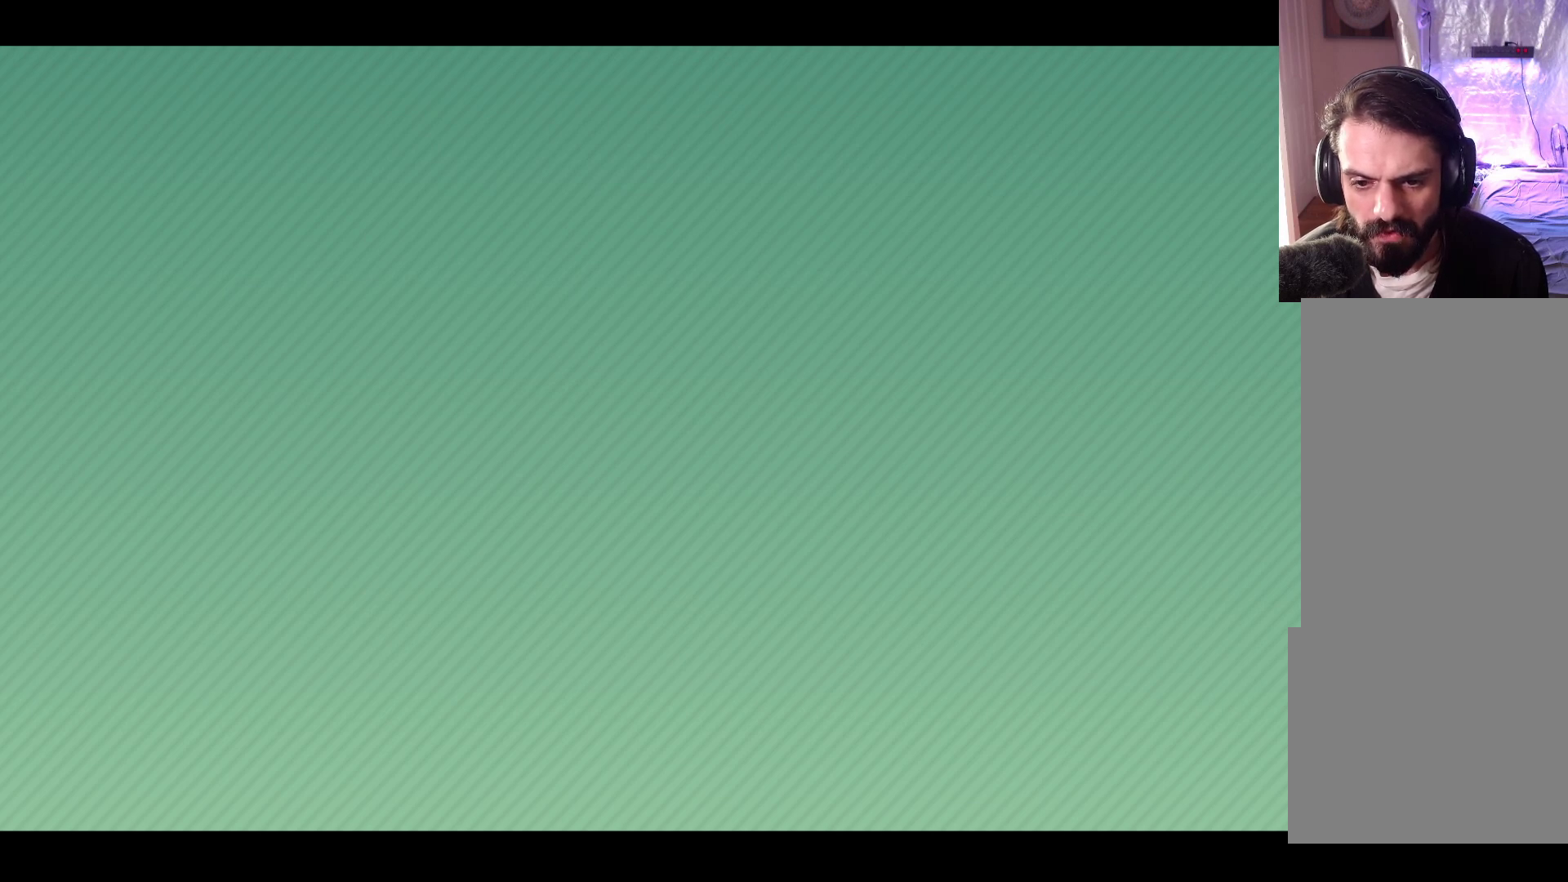
{"buttons": [], "left_stick": "center", "events": []}
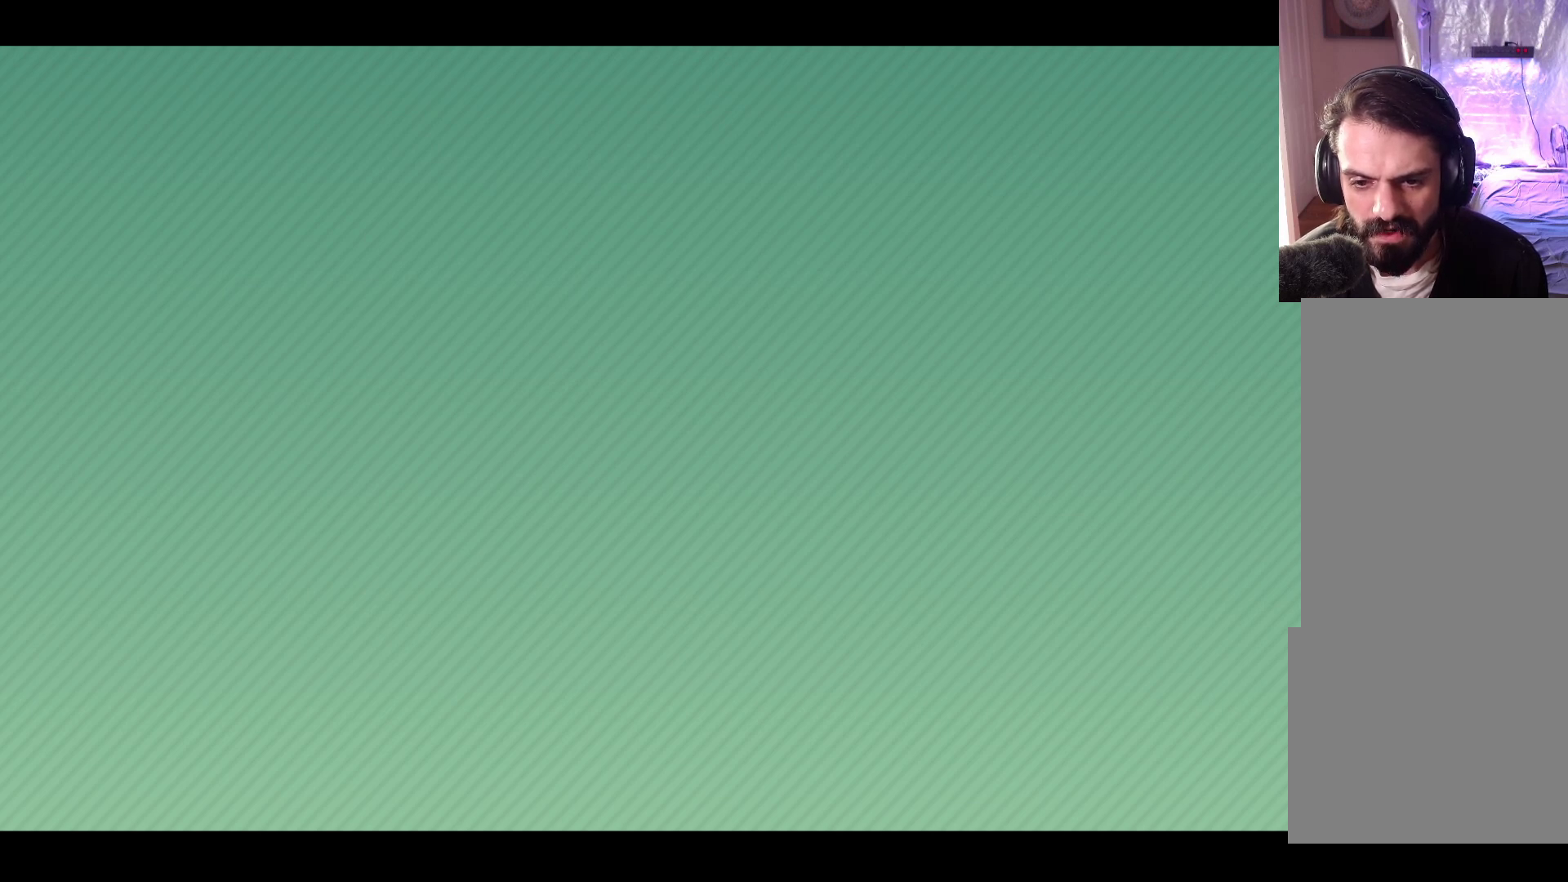
{"buttons": [], "left_stick": "center", "events": []}
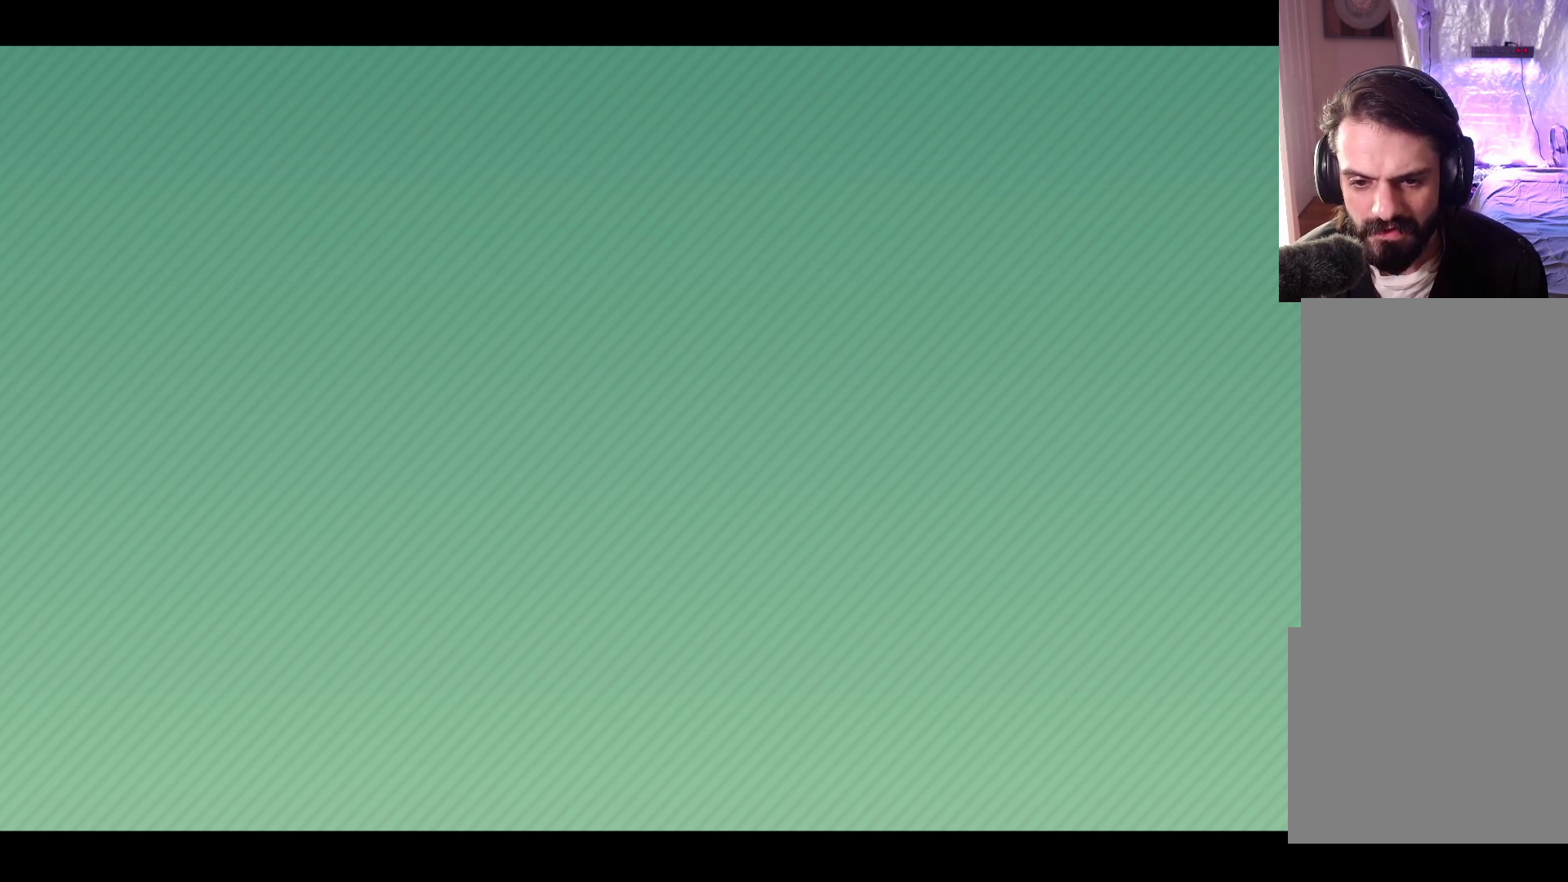
{"buttons": ["A"], "left_stick": "center", "events": [[450, "A", "down"]]}
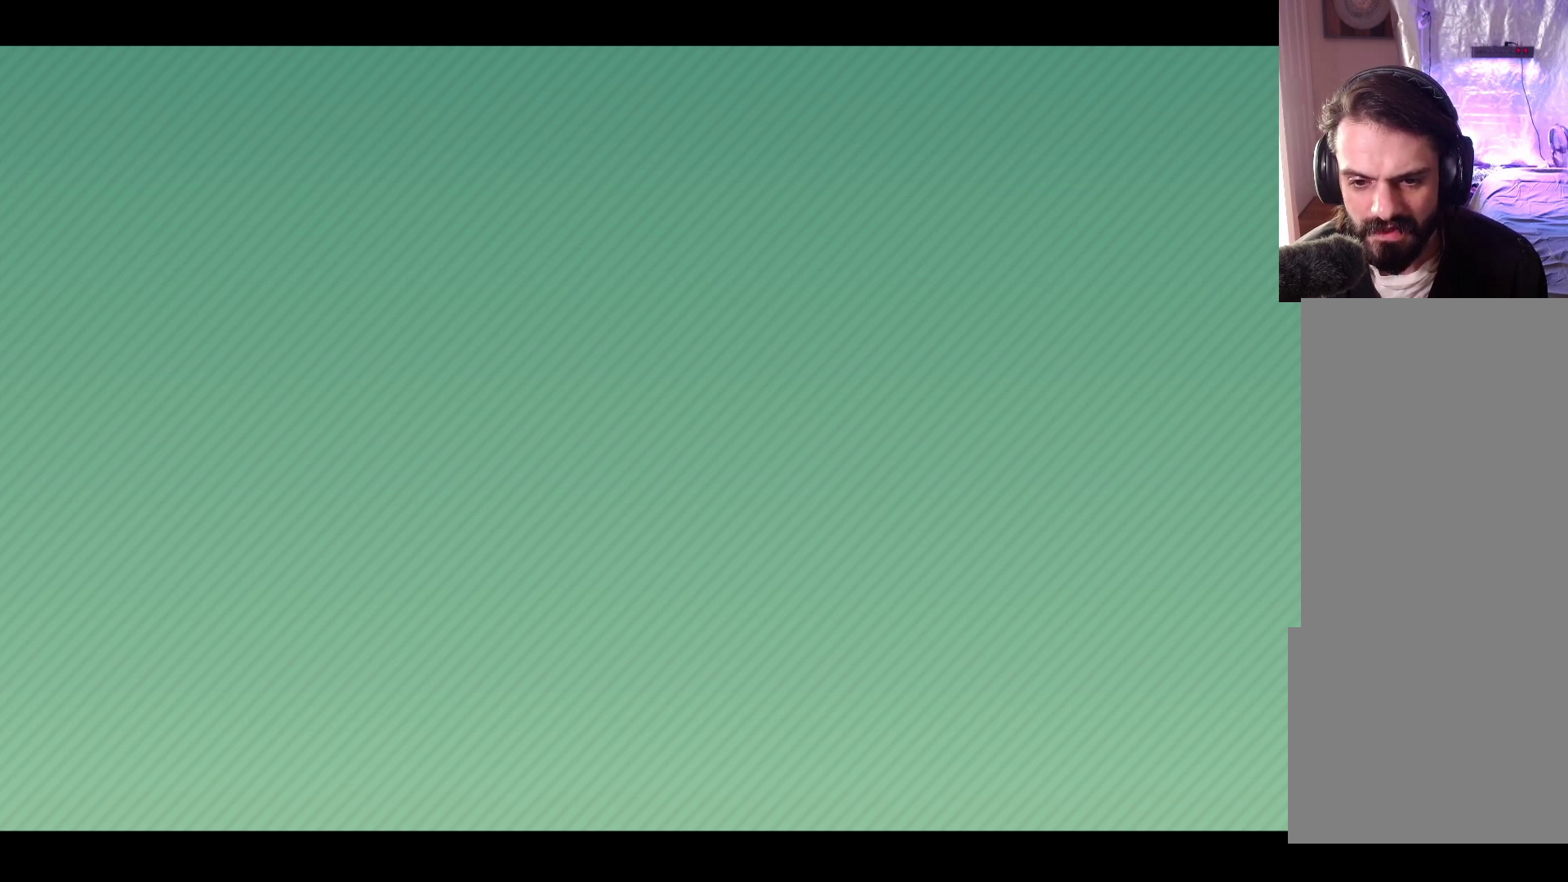
{"buttons": [], "left_stick": "center", "events": [[83, "A", "up"]]}